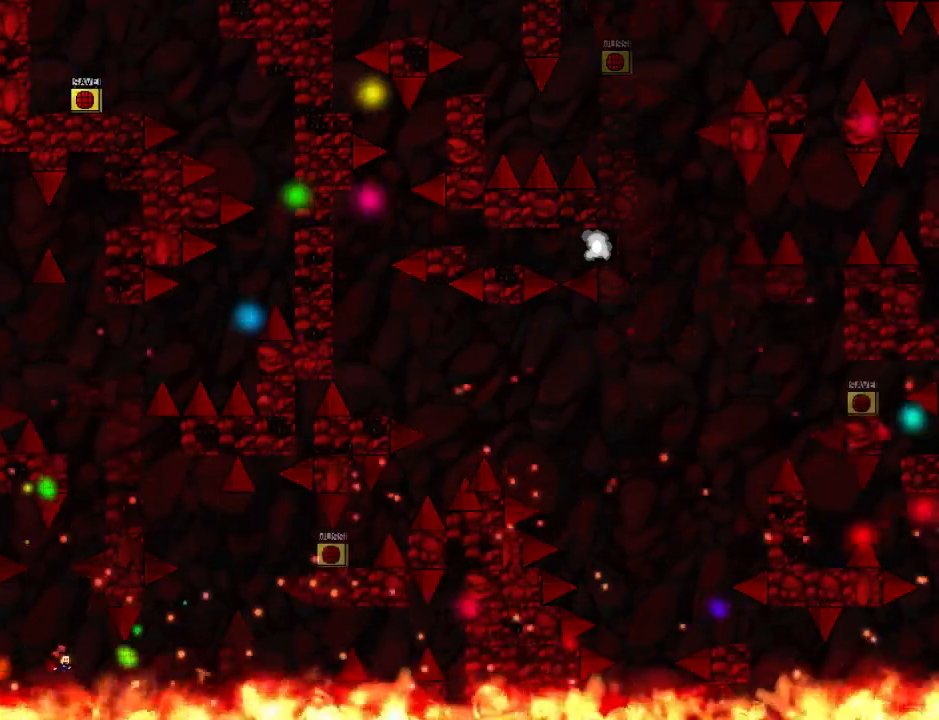
Gameplay with keyboard; each line is a JSON object with the keys held at the frame after it. "events" lists presses ("down") and releases ("up") of "down", "left", "r", "right", "up" and "z" between this image and that frame as [ms after this image, input, new state], when the widget could be followed in between. No other keys are recorded. Mouse input is not recorded. Not read: other_keys.
{"keys": ["right"], "events": [[20, "down", "up"], [160, "right", "down"], [260, "right", "up"], [340, "right", "down"]]}
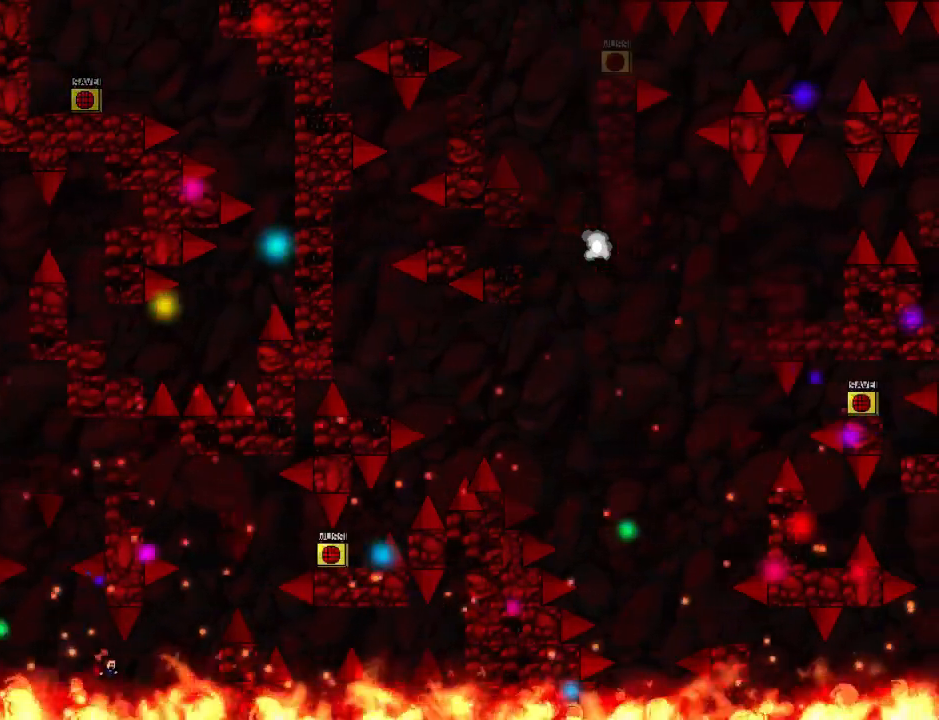
{"keys": ["right"], "events": []}
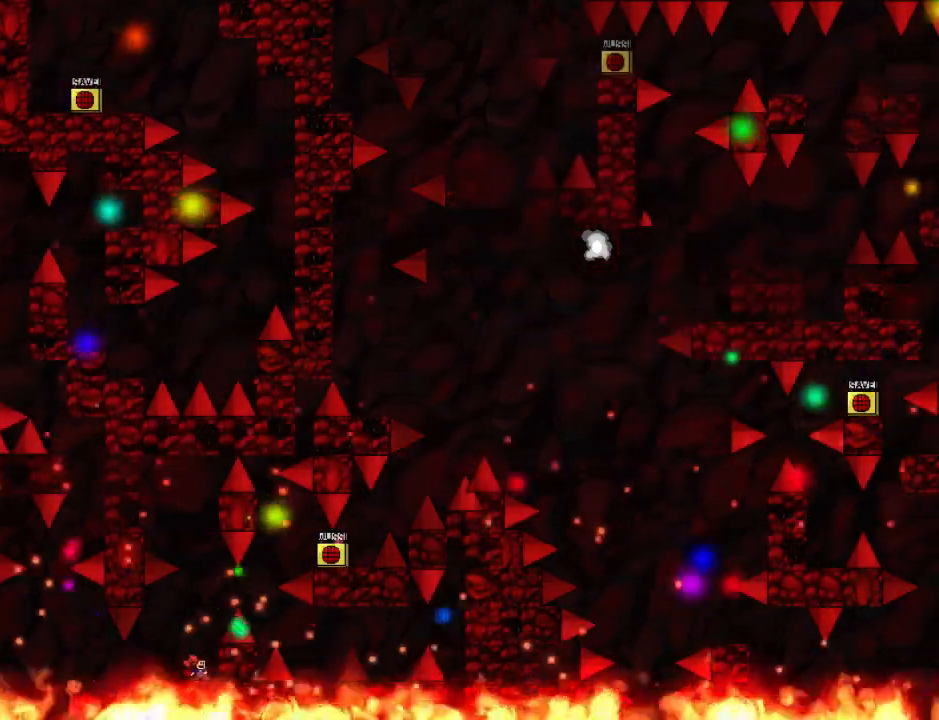
{"keys": ["right"], "events": []}
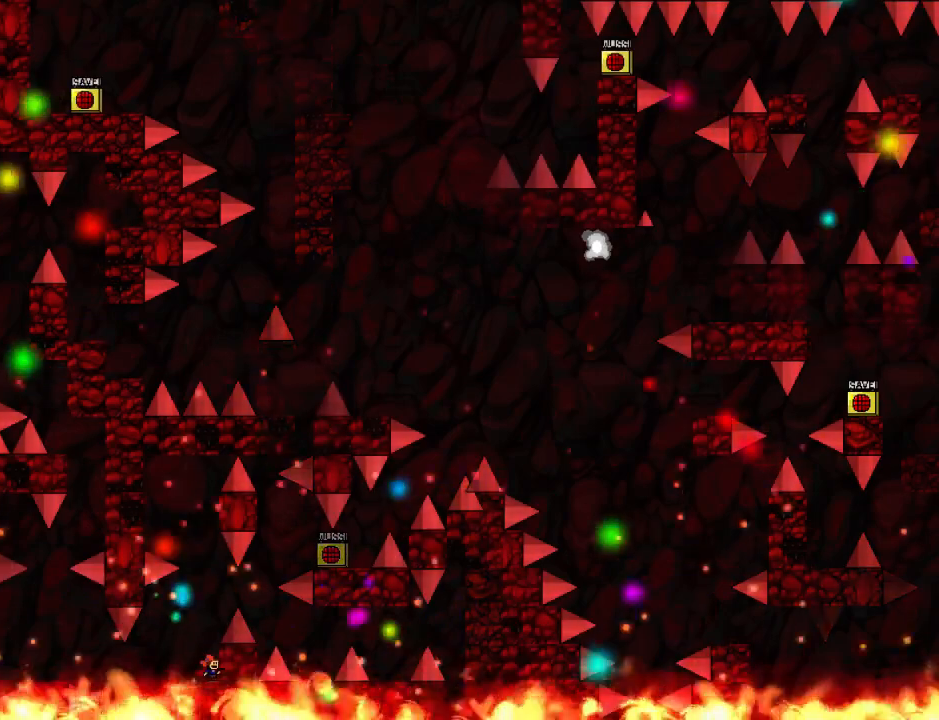
{"keys": ["right"], "events": [[280, "right", "up"], [460, "right", "down"]]}
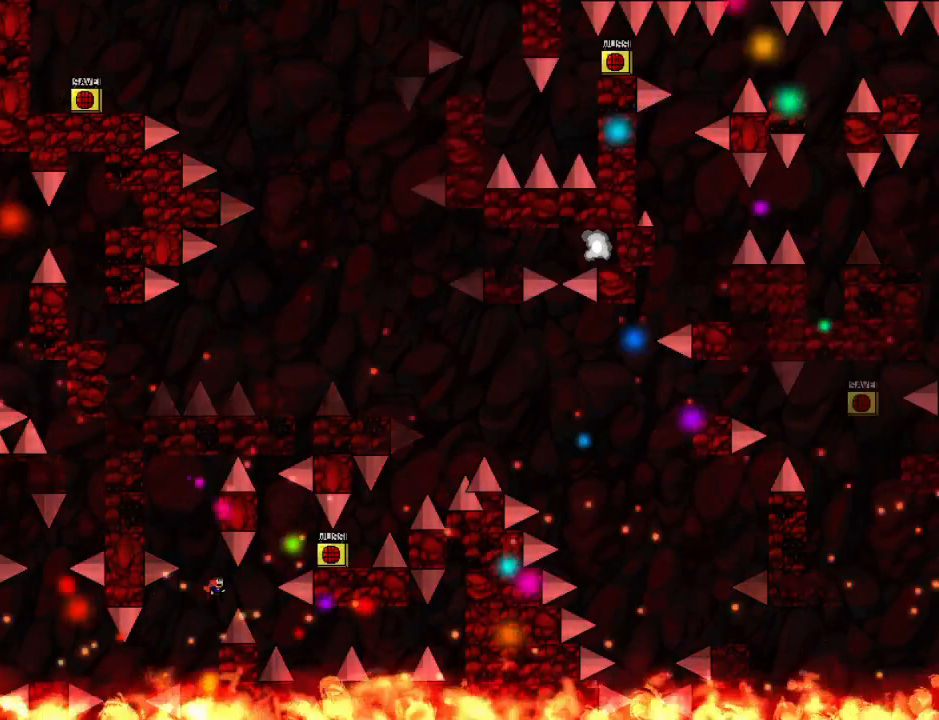
{"keys": ["right"], "events": []}
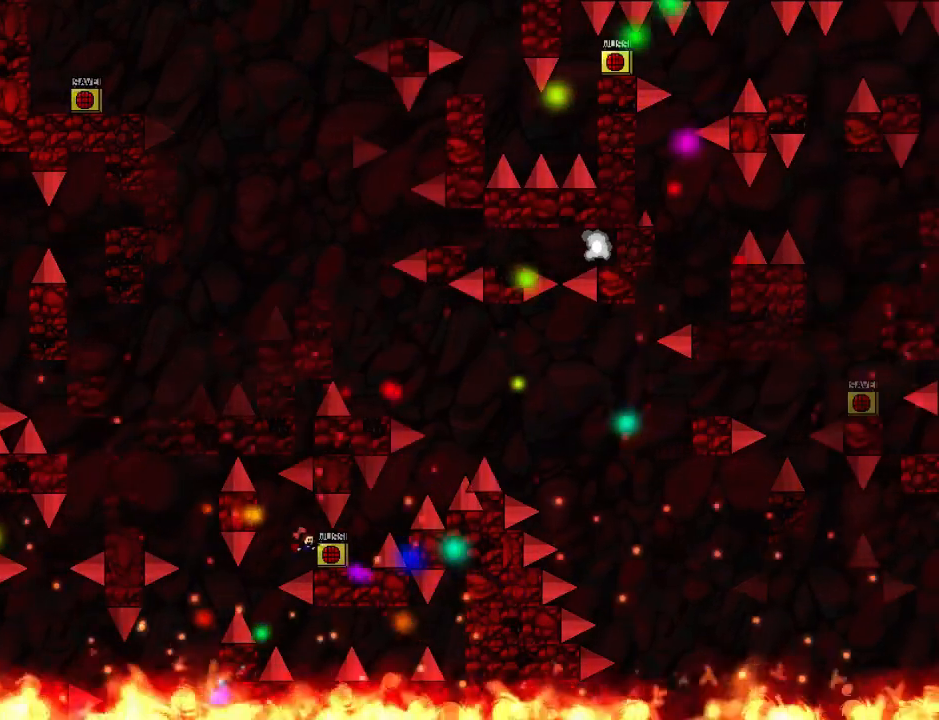
{"keys": [], "events": [[180, "right", "up"], [340, "right", "down"], [380, "right", "up"], [400, "z", "down"], [500, "z", "up"]]}
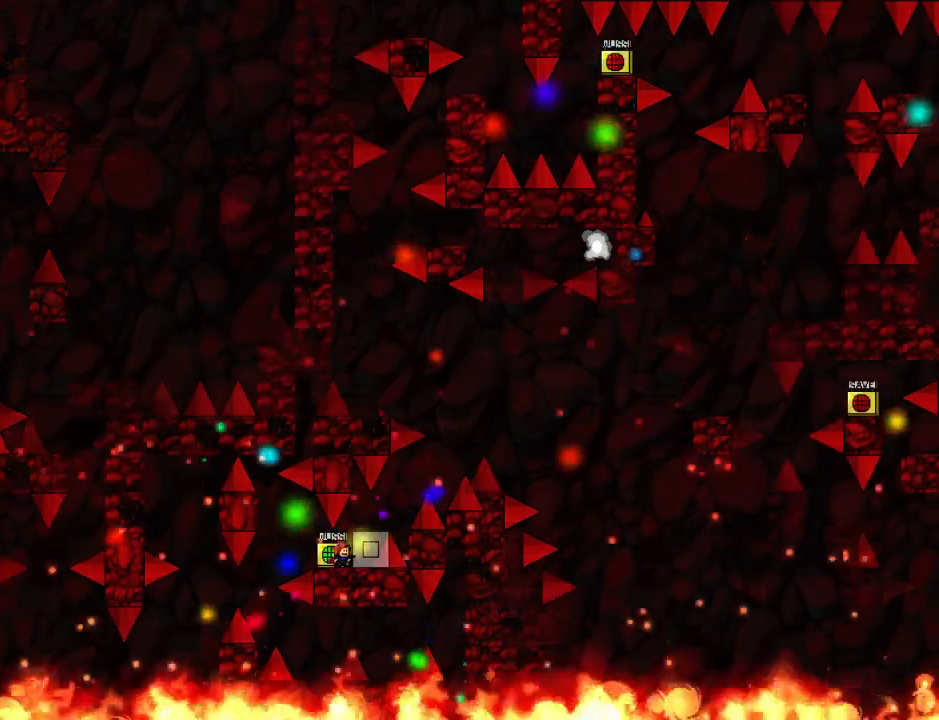
{"keys": ["right"], "events": [[60, "z", "down"], [220, "right", "down"], [220, "z", "up"]]}
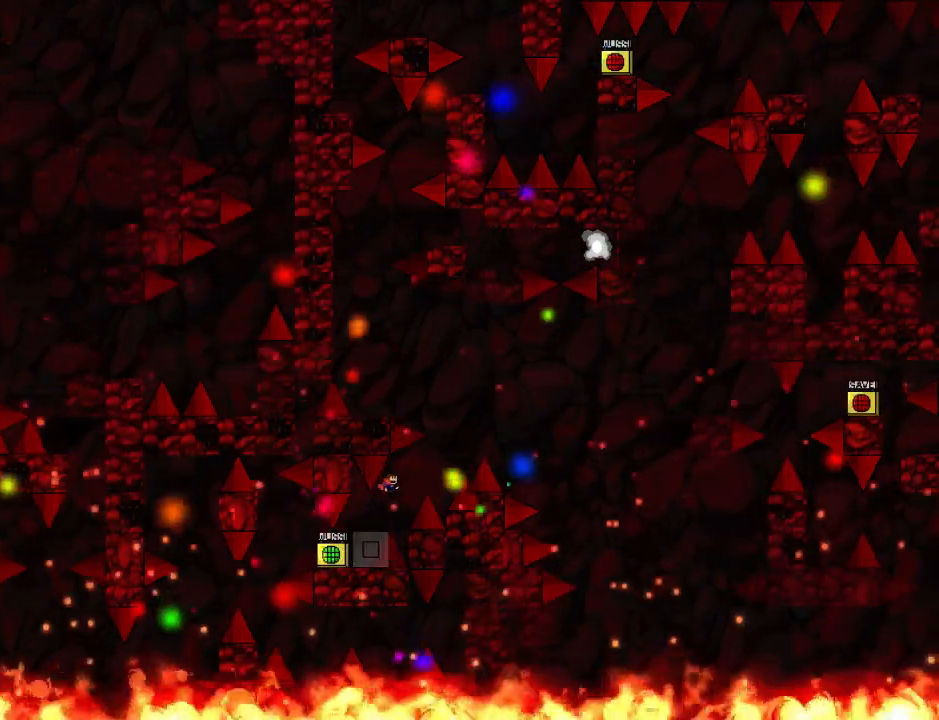
{"keys": ["left"], "events": [[320, "right", "up"], [360, "left", "down"]]}
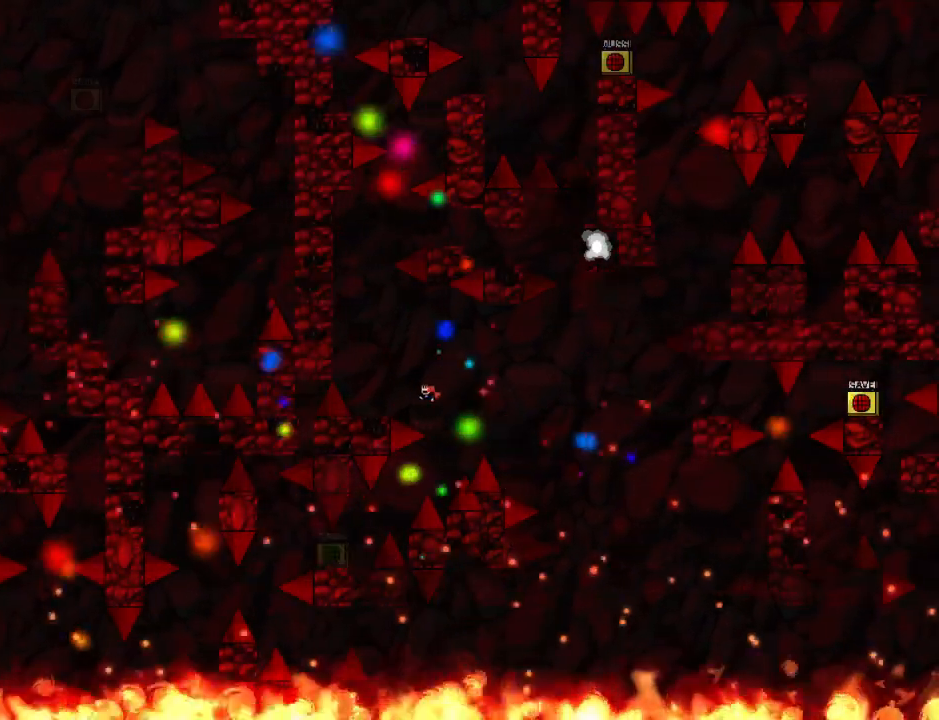
{"keys": [], "events": [[340, "left", "up"]]}
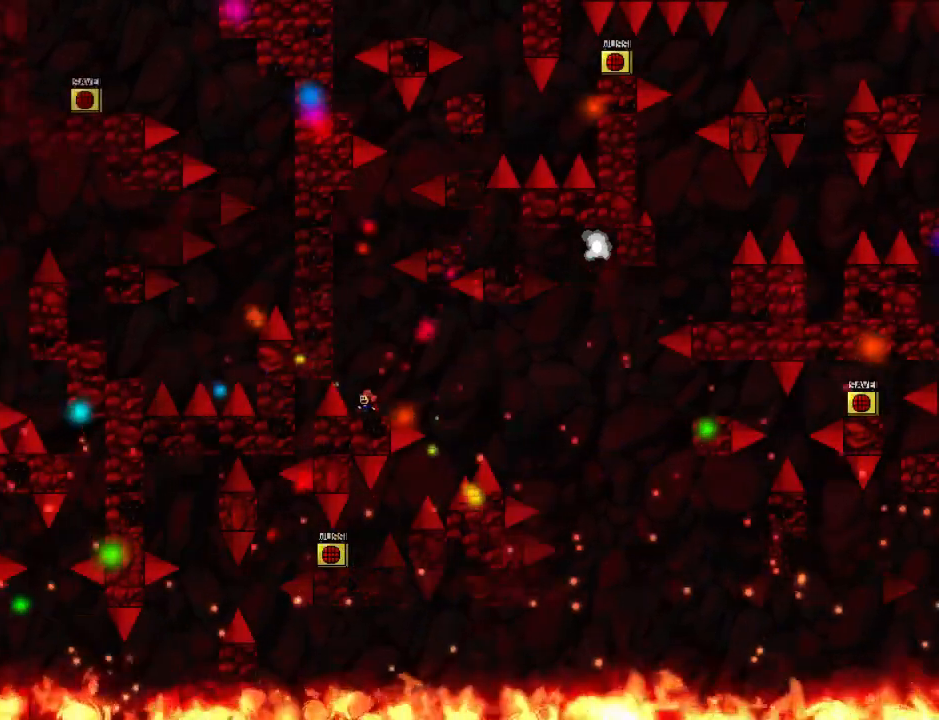
{"keys": ["down"], "events": [[40, "down", "down"], [240, "left", "down"], [320, "left", "up"]]}
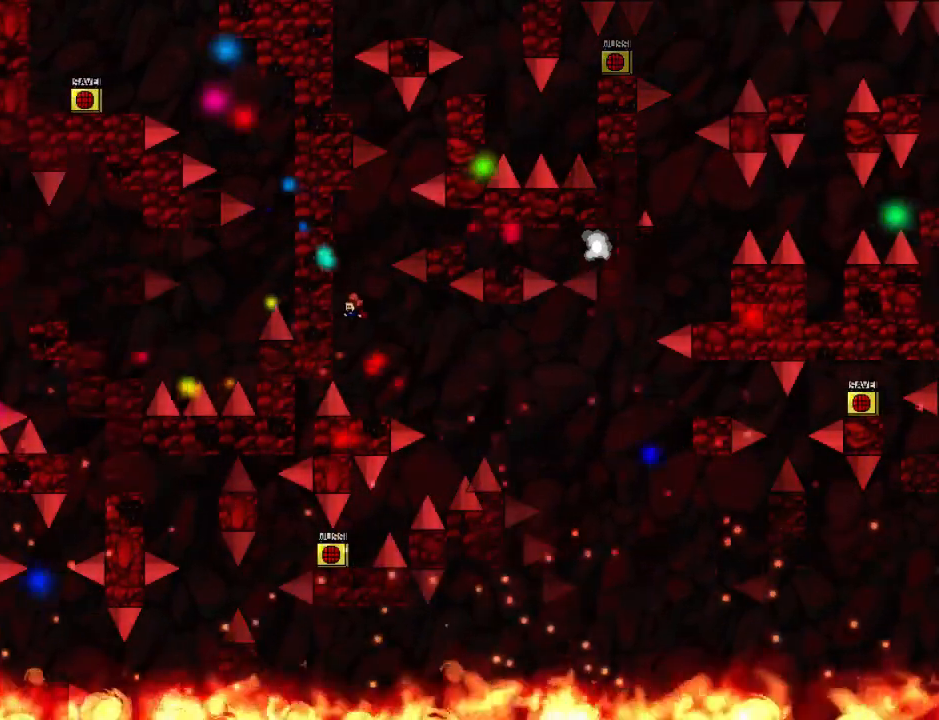
{"keys": ["down"], "events": [[40, "right", "down"], [140, "right", "up"]]}
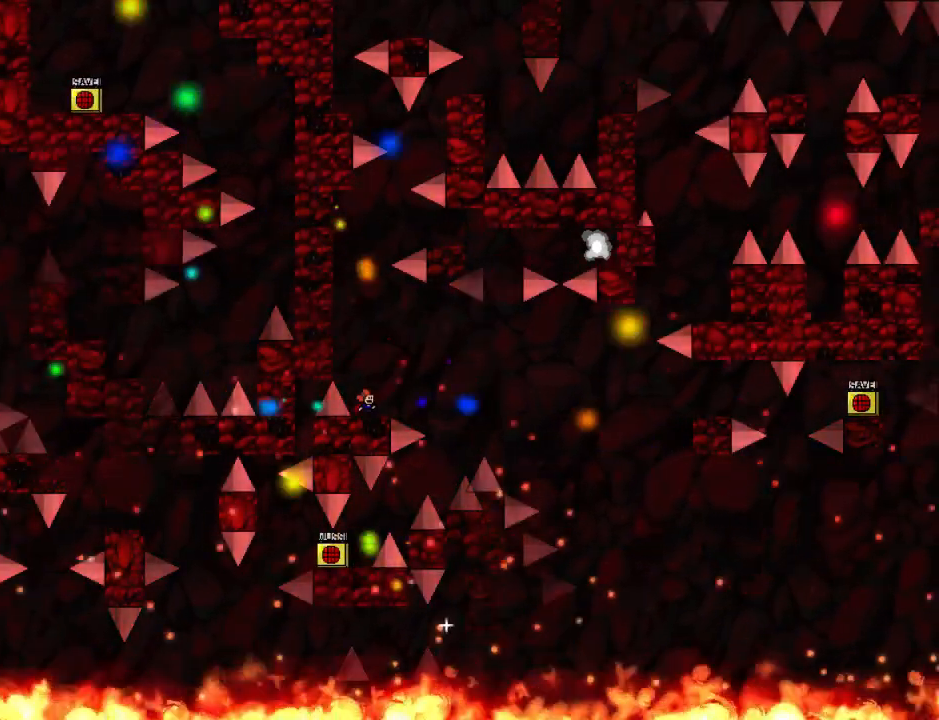
{"keys": ["down"], "events": []}
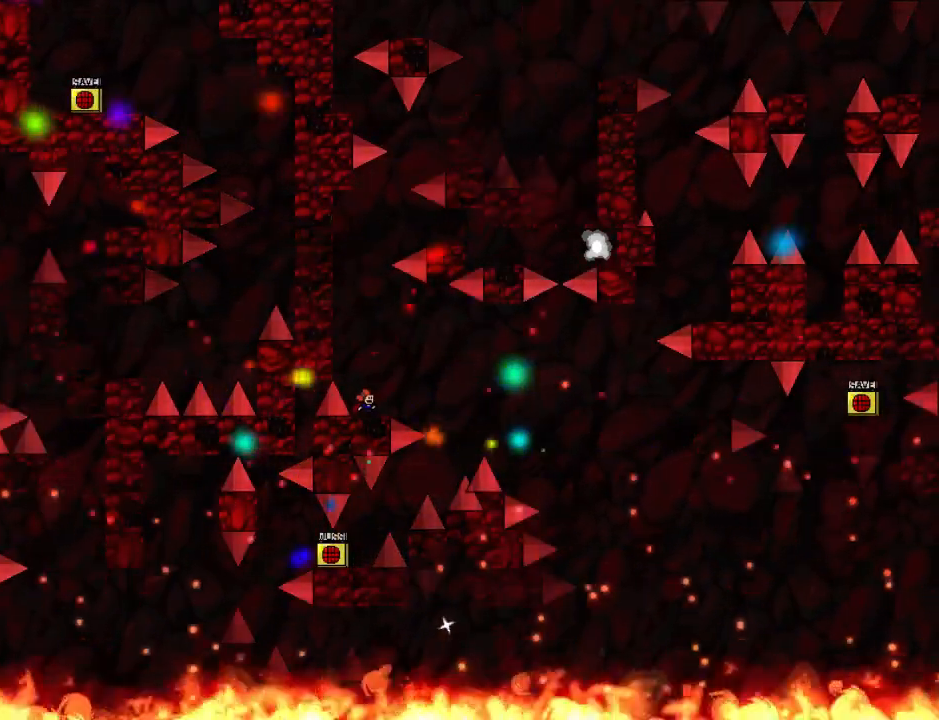
{"keys": ["down"], "events": []}
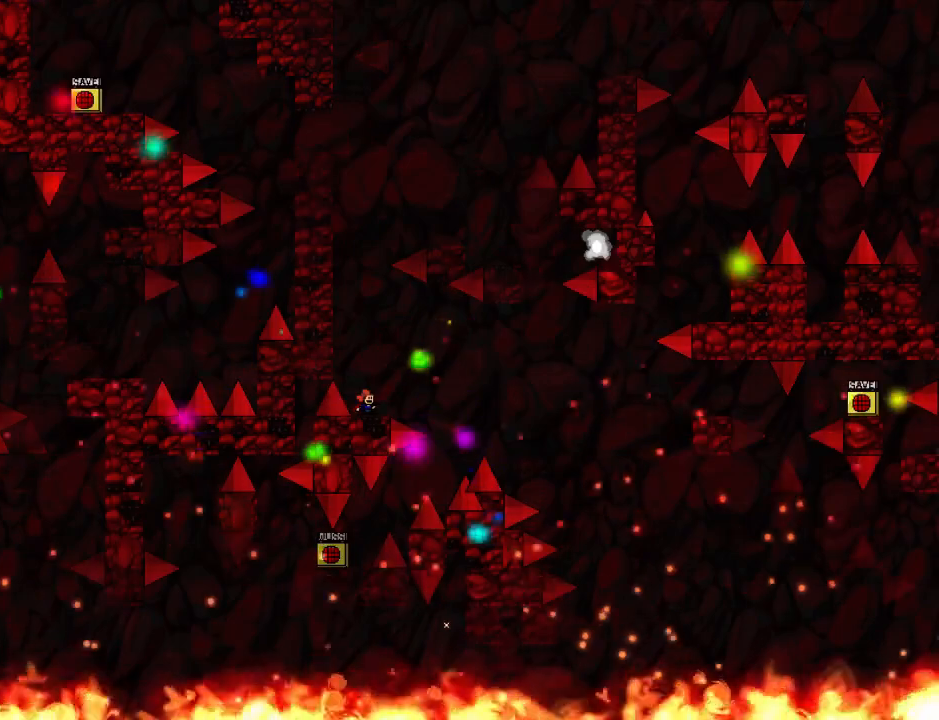
{"keys": ["down"], "events": []}
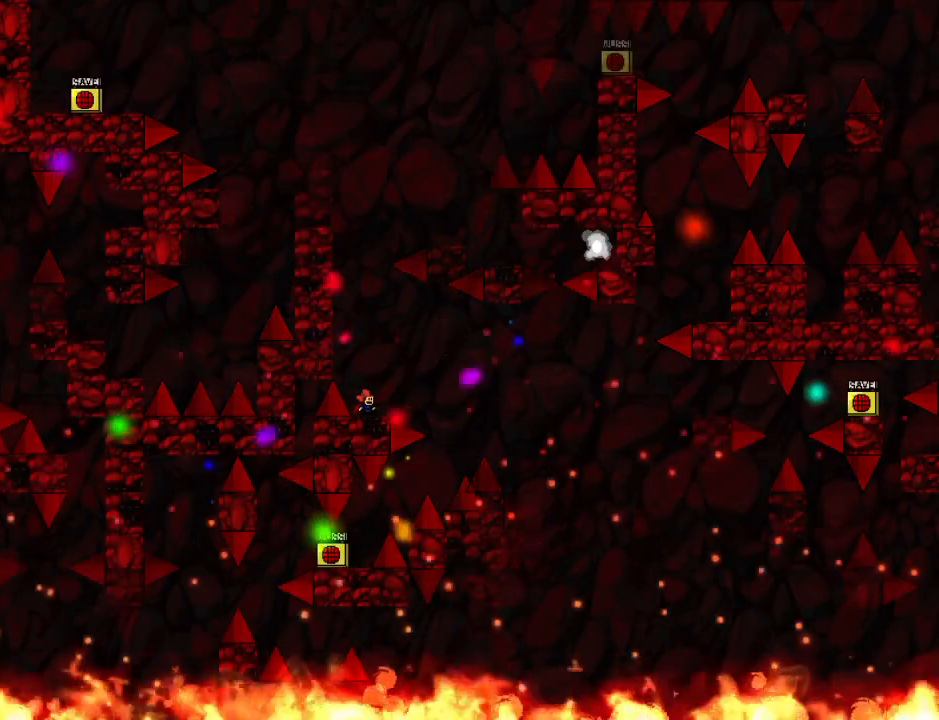
{"keys": ["down"], "events": []}
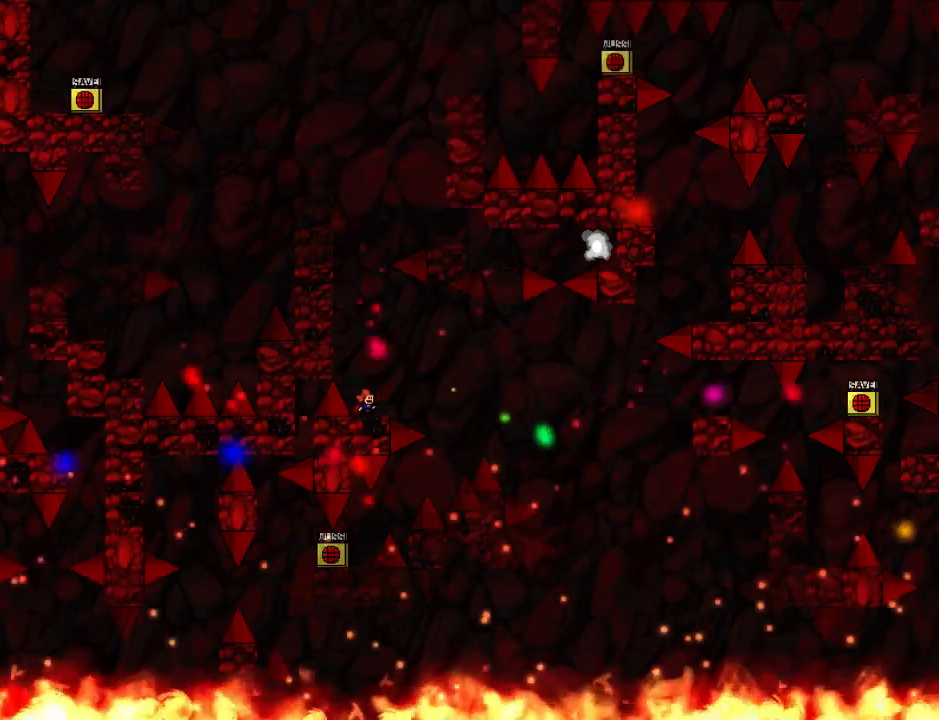
{"keys": ["down"], "events": []}
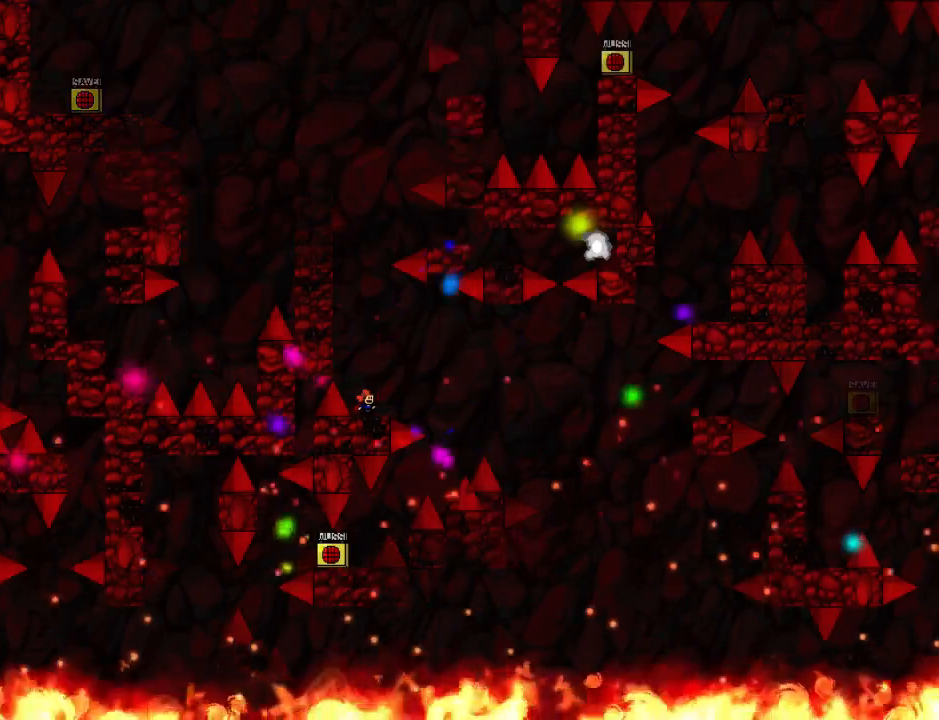
{"keys": ["down"], "events": []}
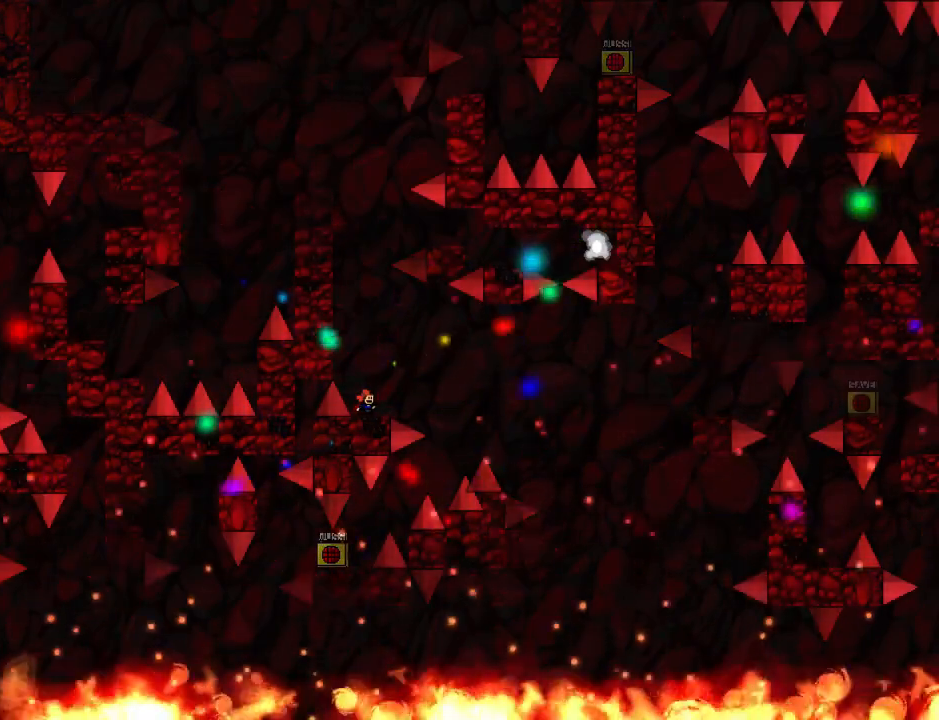
{"keys": ["down"], "events": []}
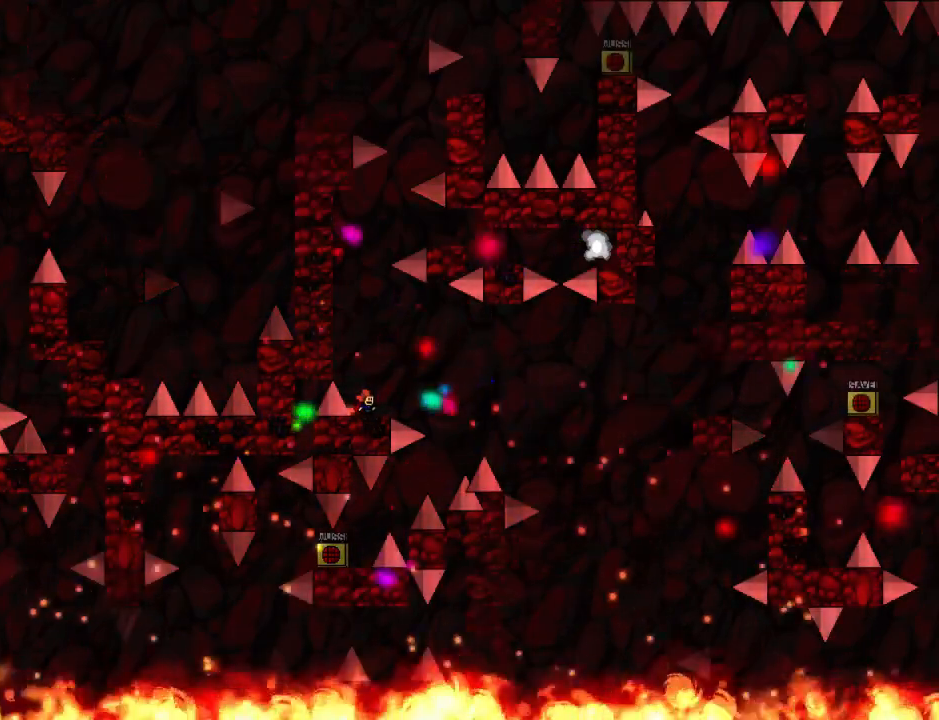
{"keys": ["down"], "events": []}
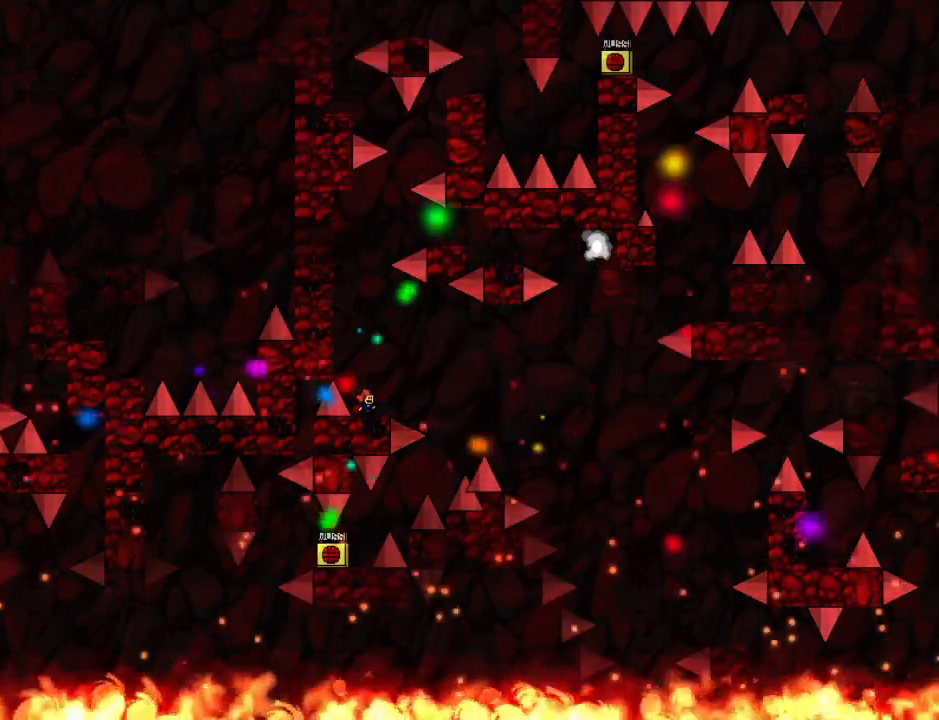
{"keys": ["down"], "events": [[160, "left", "down"], [260, "left", "up"]]}
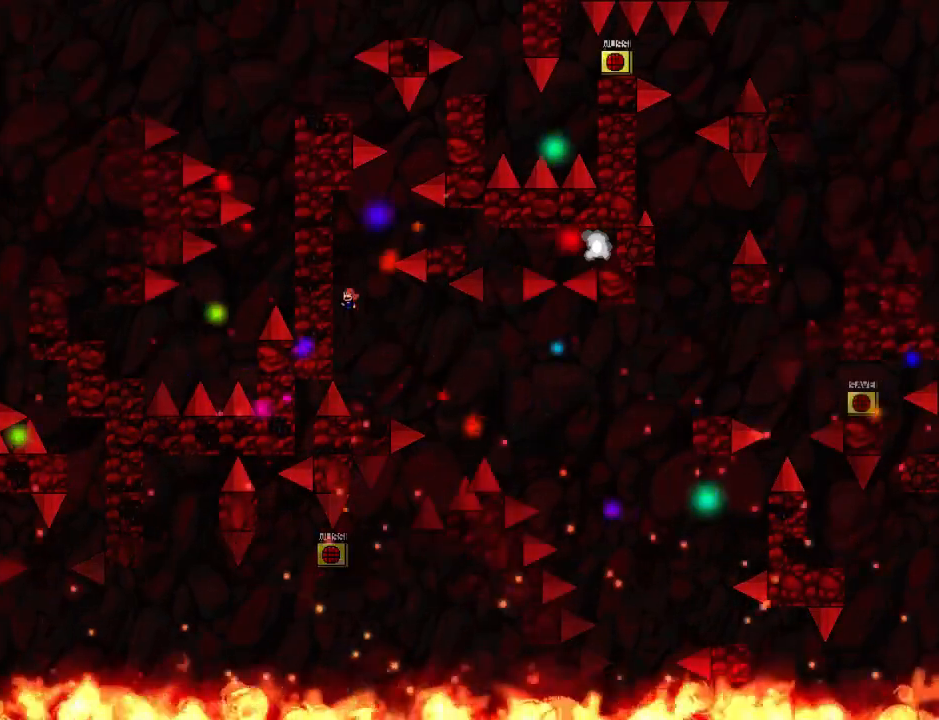
{"keys": [], "events": [[80, "right", "down"], [220, "right", "up"], [240, "down", "up"]]}
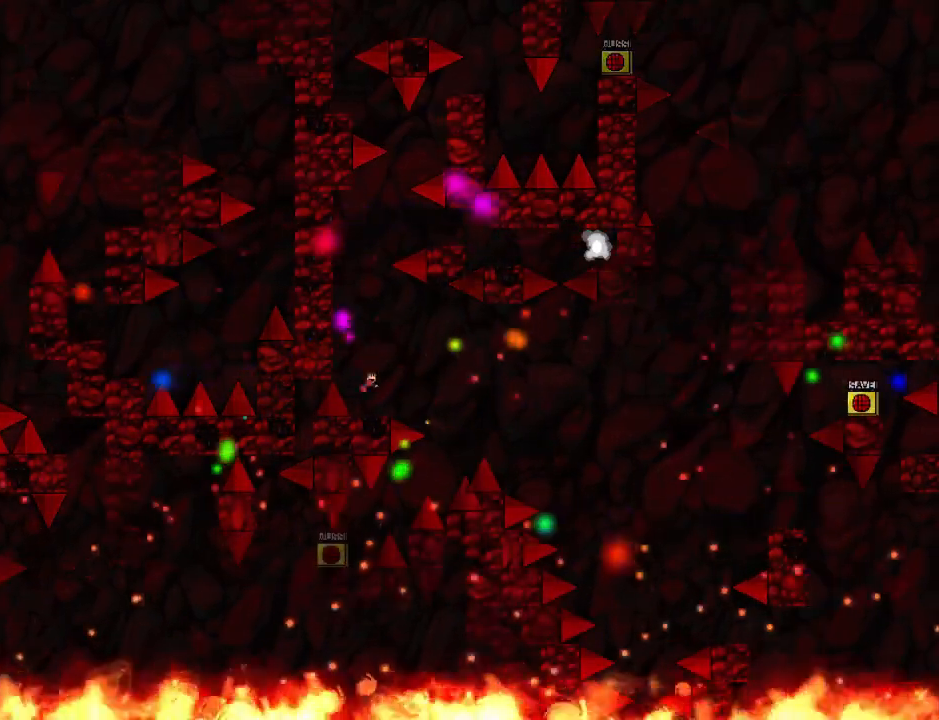
{"keys": [], "events": [[80, "left", "down"], [100, "left", "up"]]}
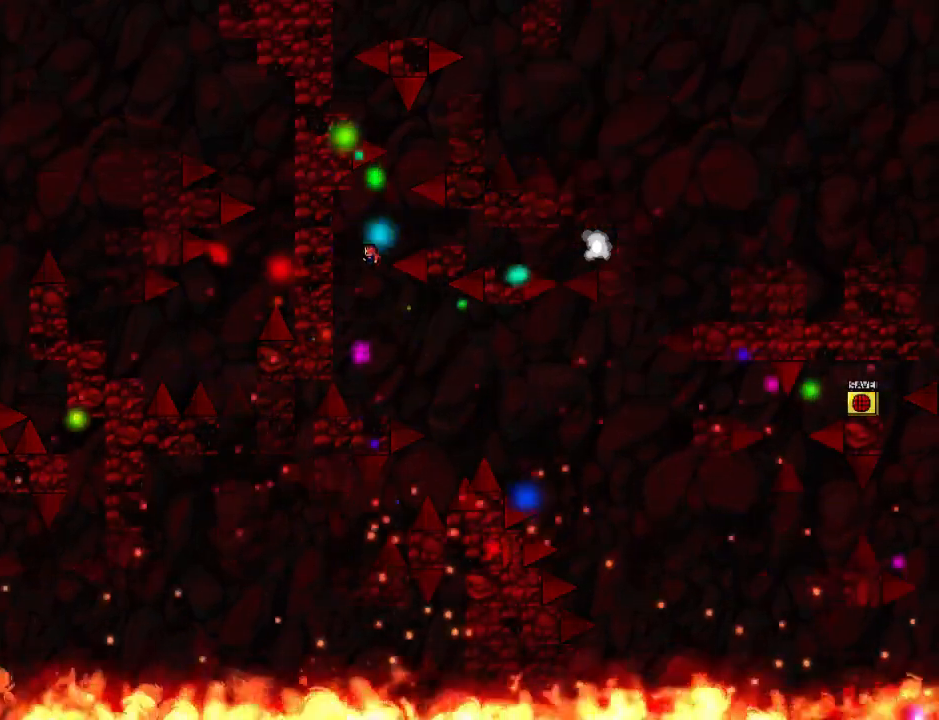
{"keys": ["down"], "events": [[240, "down", "down"]]}
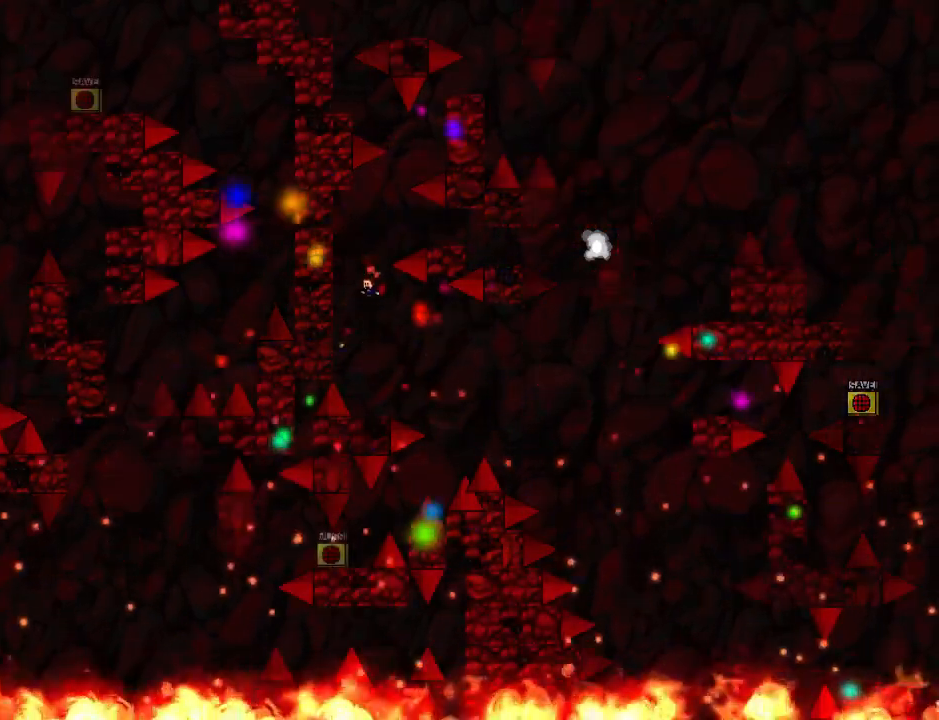
{"keys": ["down", "right"], "events": [[260, "right", "down"]]}
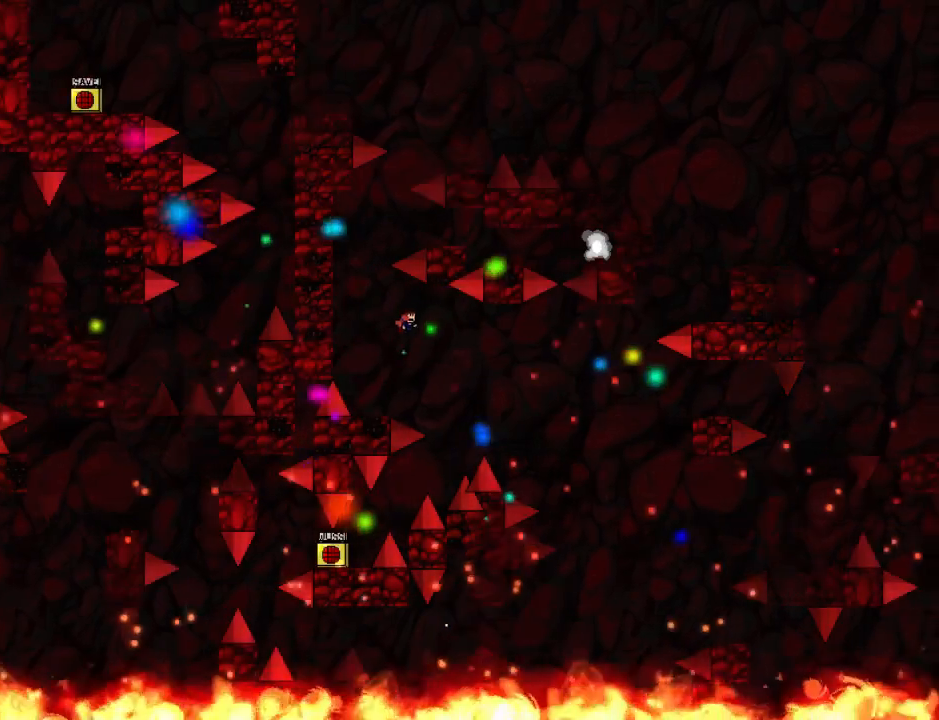
{"keys": ["down", "right"], "events": []}
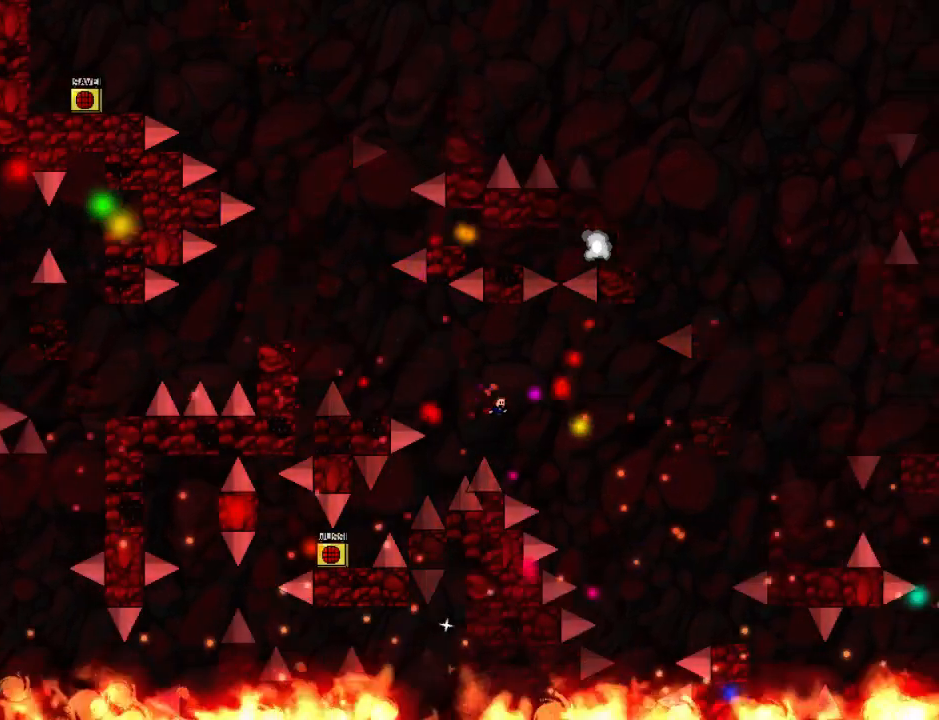
{"keys": ["down", "right"], "events": [[360, "z", "down"], [440, "z", "up"]]}
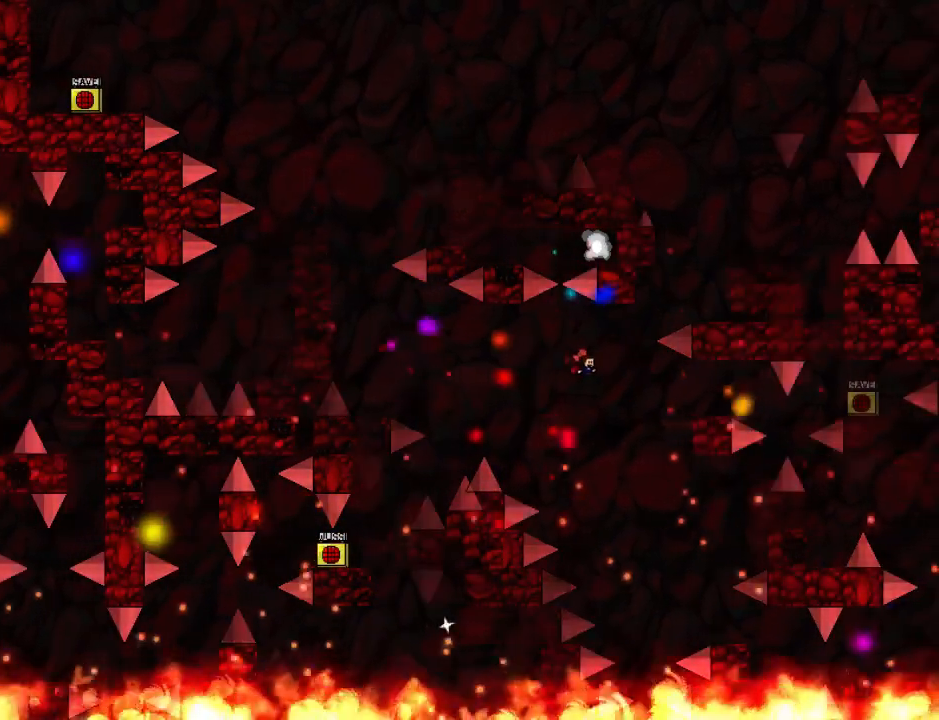
{"keys": ["down", "right", "z"], "events": [[60, "z", "down"], [140, "z", "up"], [220, "z", "down"]]}
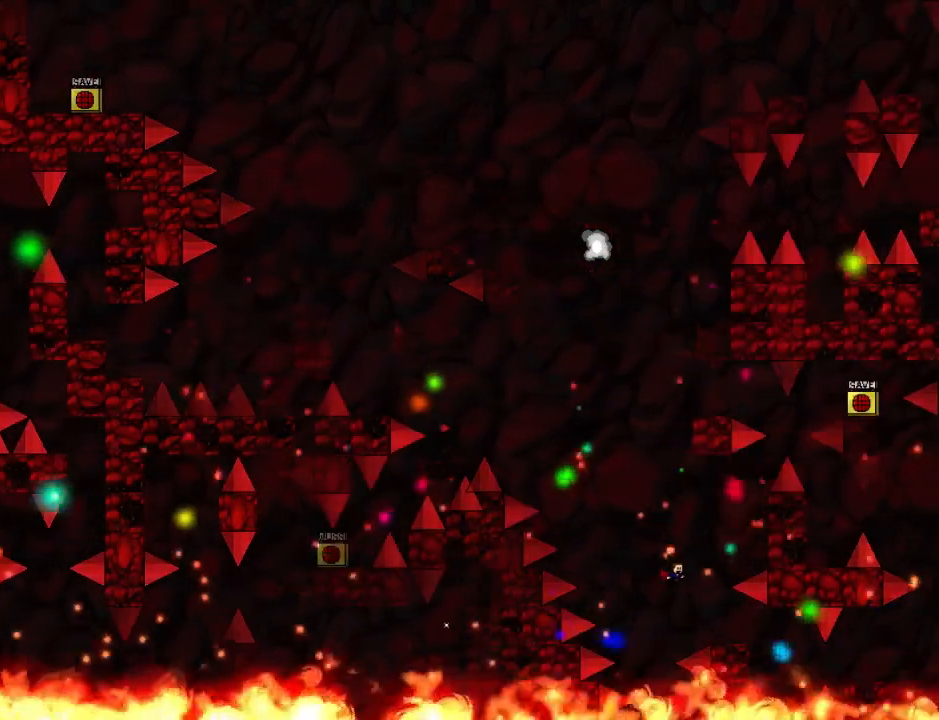
{"keys": [], "events": [[240, "z", "up"], [300, "right", "up"], [320, "down", "up"], [360, "r", "down"], [460, "r", "up"]]}
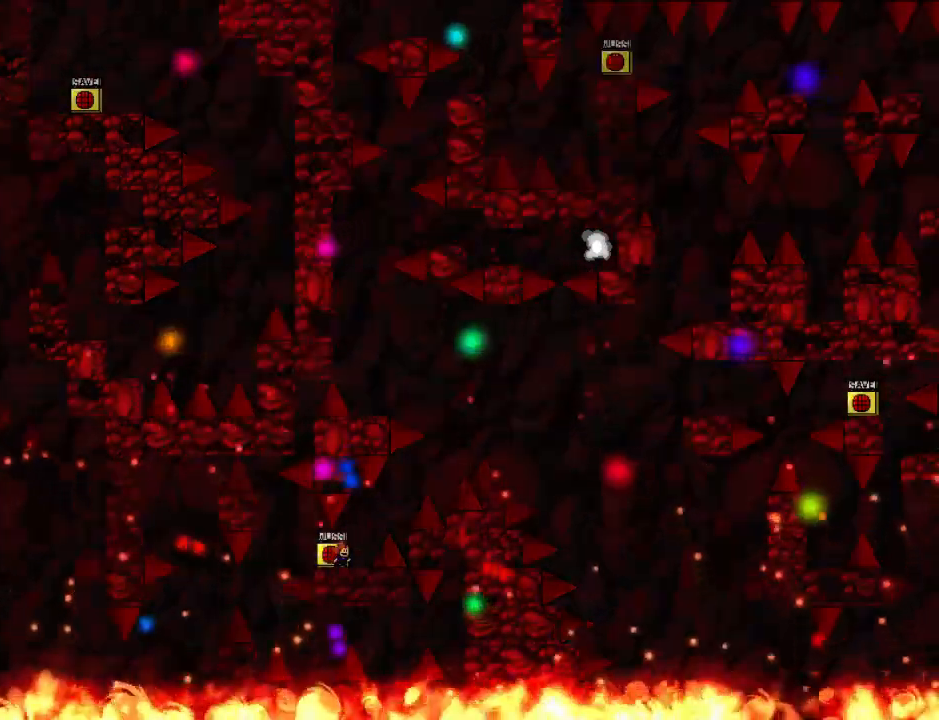
{"keys": ["right"], "events": [[280, "right", "down"]]}